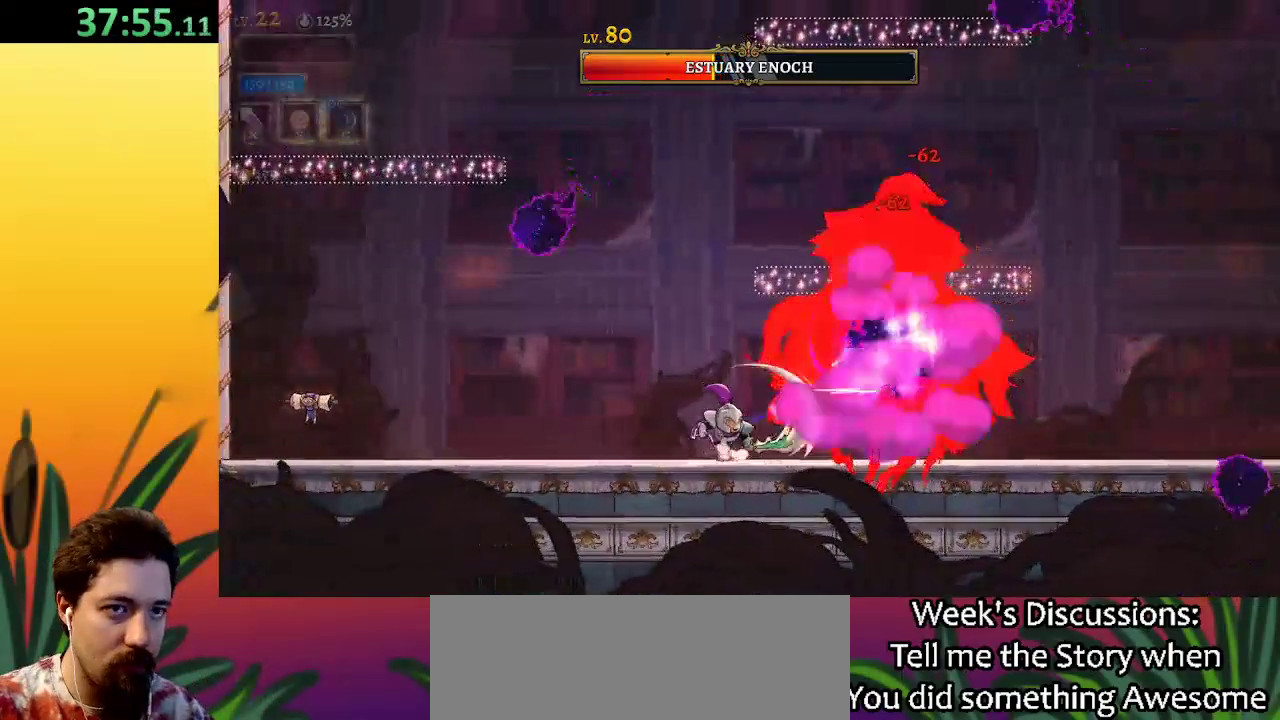
Gameplay with keyboard; each line is a JSON object with the keys held at the frame after it. "events" lists presses ("down") and releases ("up") of "a", "c", "d", "down", "left", "right", "s", "up", "x" and "z" between this image and that frame as [ms after this image, input, new state], when the widget could be followed in between. No other keys are recorded. Mouse input is not recorded.
{"keys": ["left"], "events": [[167, "left", "up"], [217, "right", "down"], [267, "x", "down"], [317, "right", "up"], [367, "left", "down"], [417, "x", "up"]]}
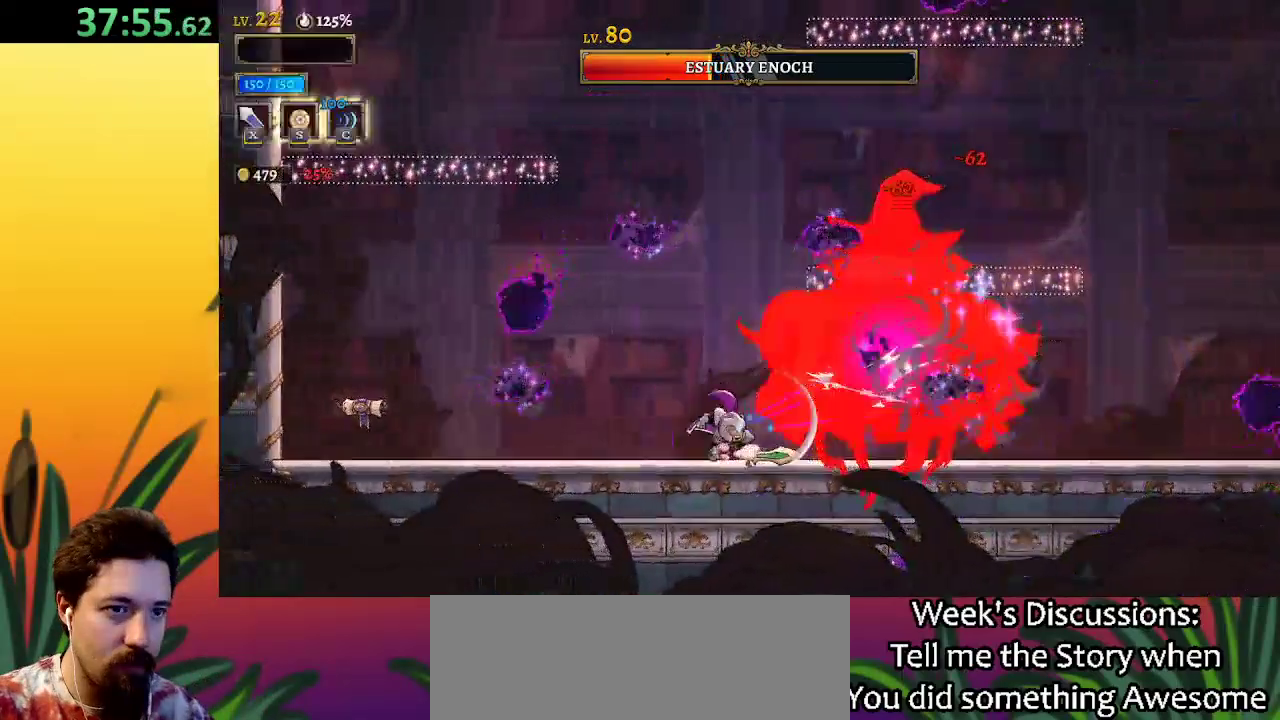
{"keys": ["left"], "events": [[100, "left", "up"], [150, "right", "down"], [233, "x", "down"], [283, "left", "down"], [283, "right", "up"], [333, "x", "up"]]}
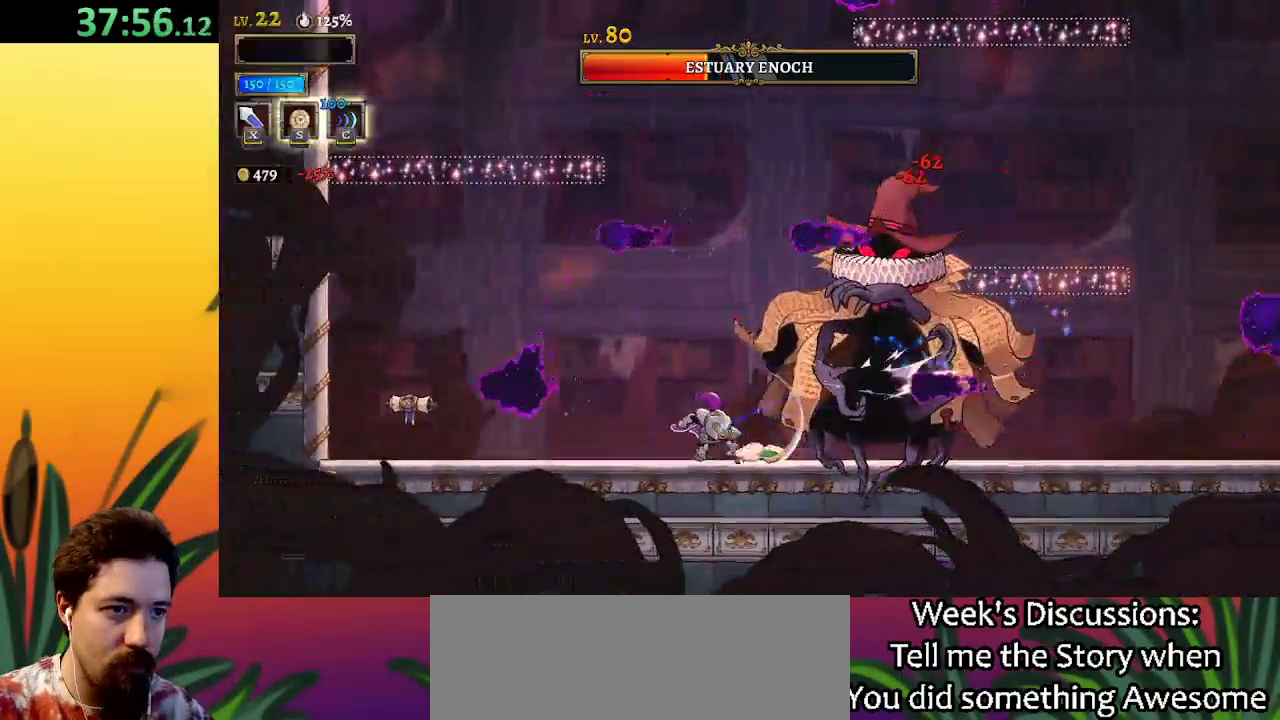
{"keys": ["left"], "events": [[67, "left", "up"], [67, "right", "down"], [167, "x", "down"], [217, "right", "up"], [250, "left", "down"], [250, "x", "up"]]}
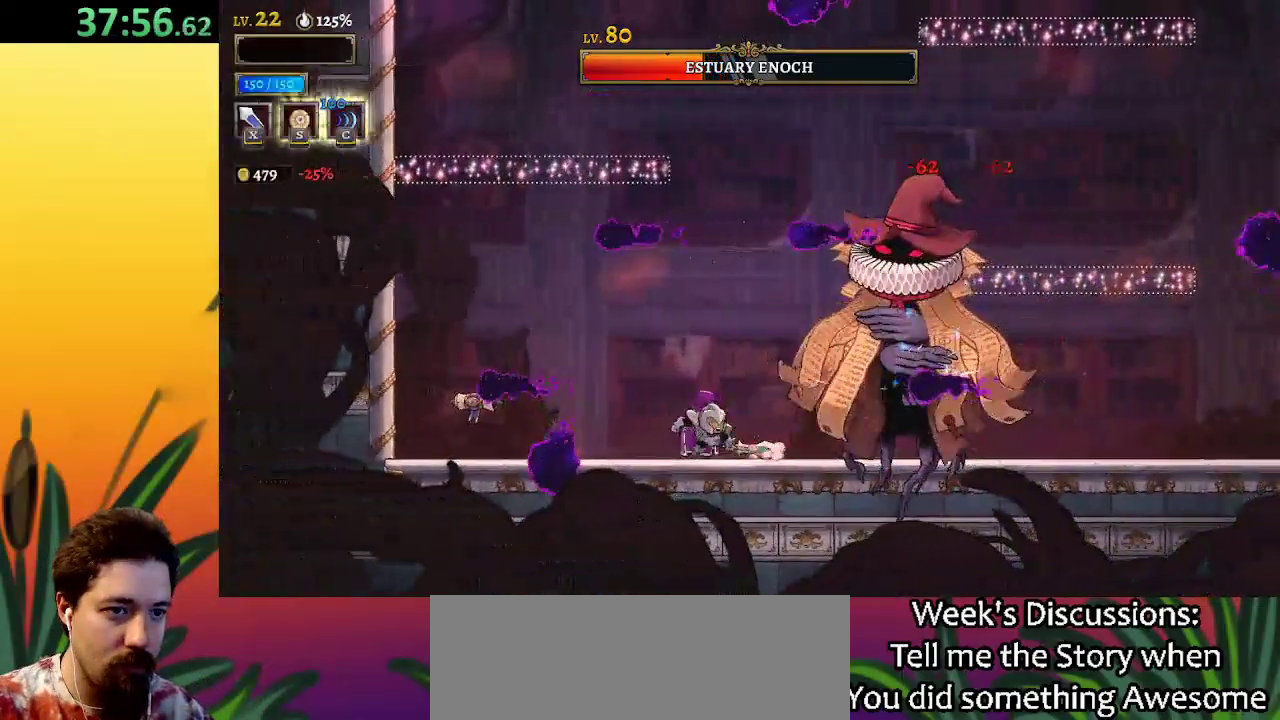
{"keys": ["right", "x"], "events": [[33, "left", "up"], [33, "right", "down"], [133, "x", "down"], [183, "left", "down"], [183, "right", "up"], [183, "x", "up"], [467, "right", "down"], [500, "left", "up"], [500, "x", "down"]]}
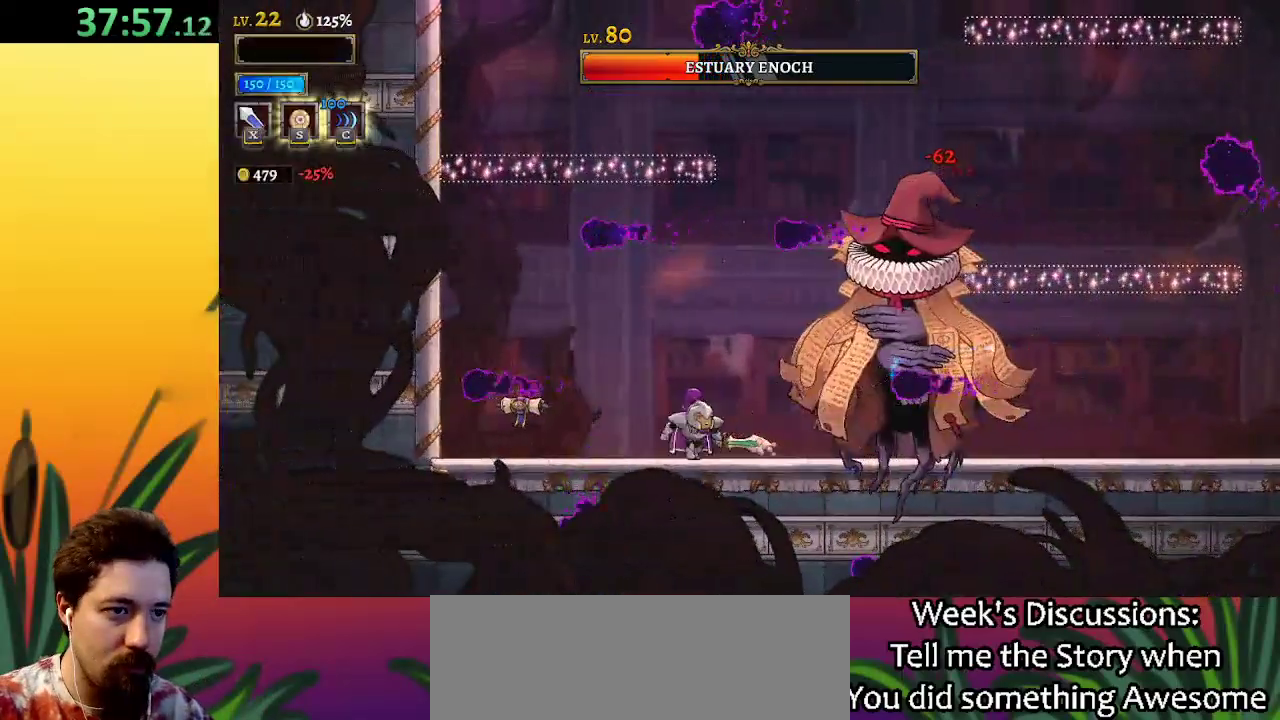
{"keys": ["right", "x"], "events": [[100, "x", "up"], [150, "left", "down"], [150, "right", "up"], [433, "left", "up"], [433, "right", "down"], [483, "x", "down"]]}
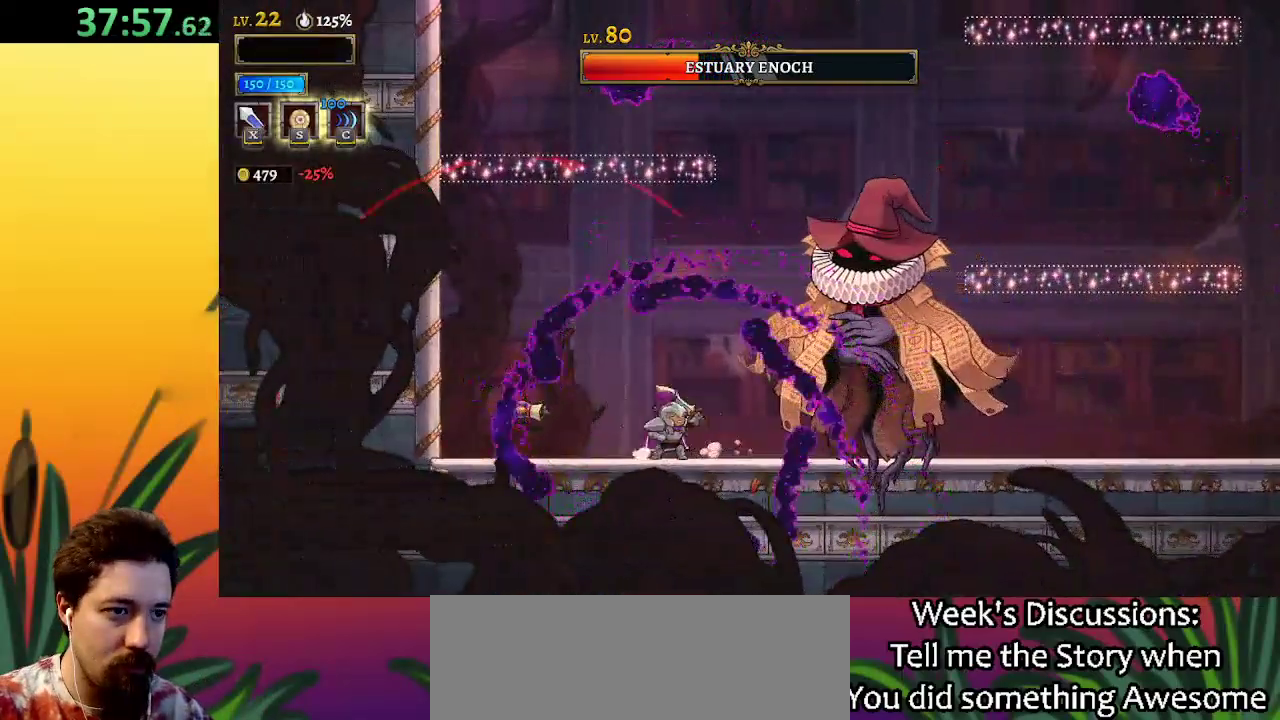
{"keys": ["right"], "events": [[67, "x", "up"], [117, "right", "up"], [217, "d", "down"], [267, "s", "down"], [300, "right", "down"], [400, "d", "up"], [400, "s", "up"]]}
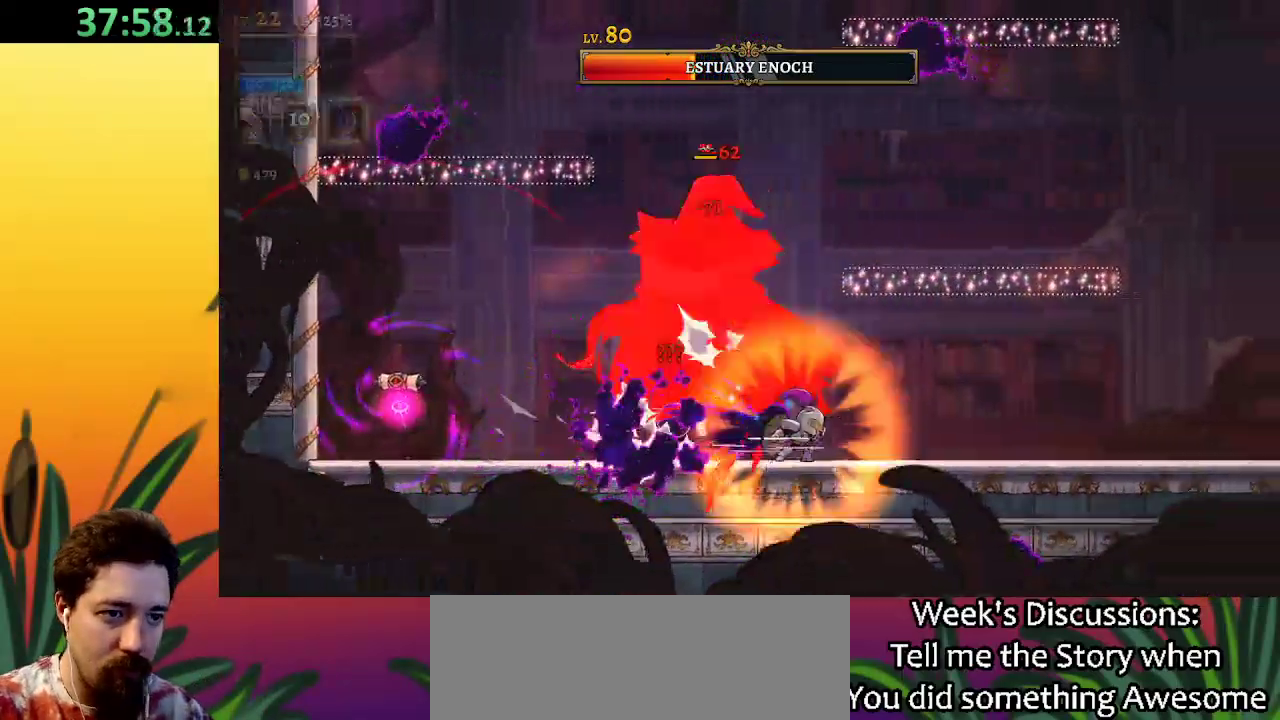
{"keys": ["right"], "events": [[217, "left", "down"], [217, "right", "up"], [367, "left", "up"], [367, "right", "down"], [367, "x", "down"], [467, "x", "up"]]}
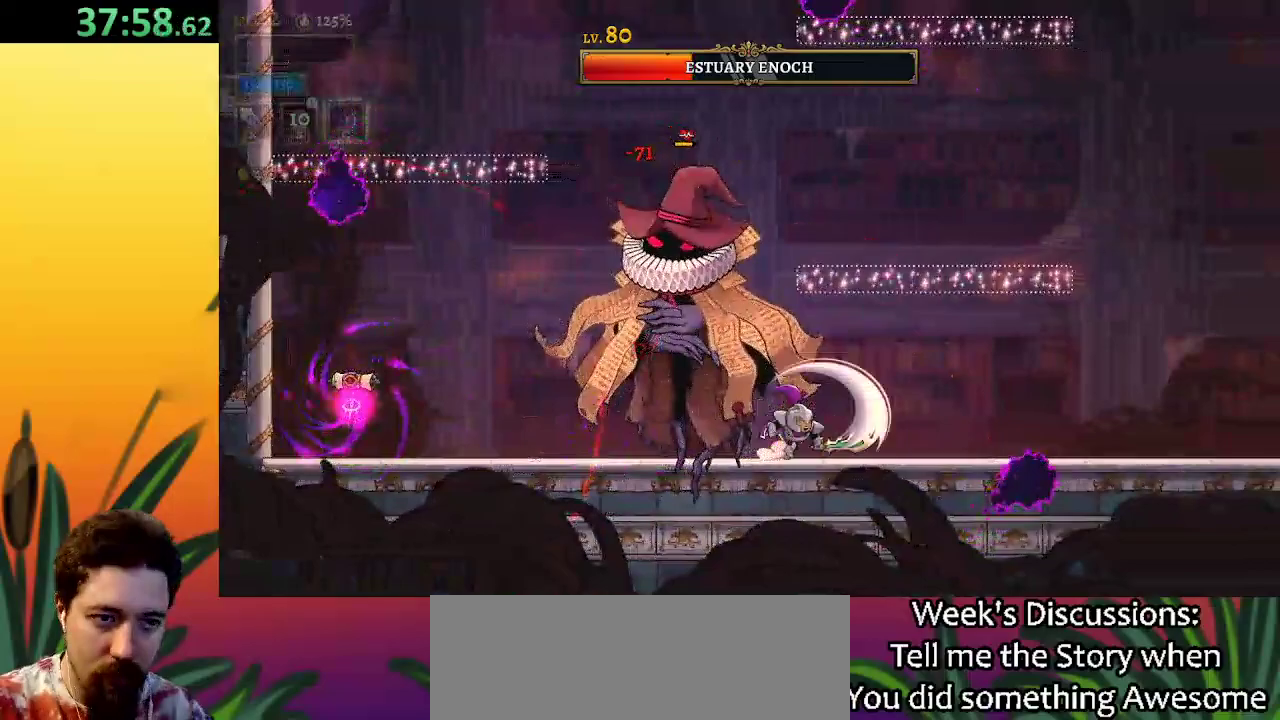
{"keys": ["right"], "events": [[250, "left", "down"], [283, "right", "up"], [333, "x", "down"], [383, "left", "up"], [383, "right", "down"], [383, "x", "up"]]}
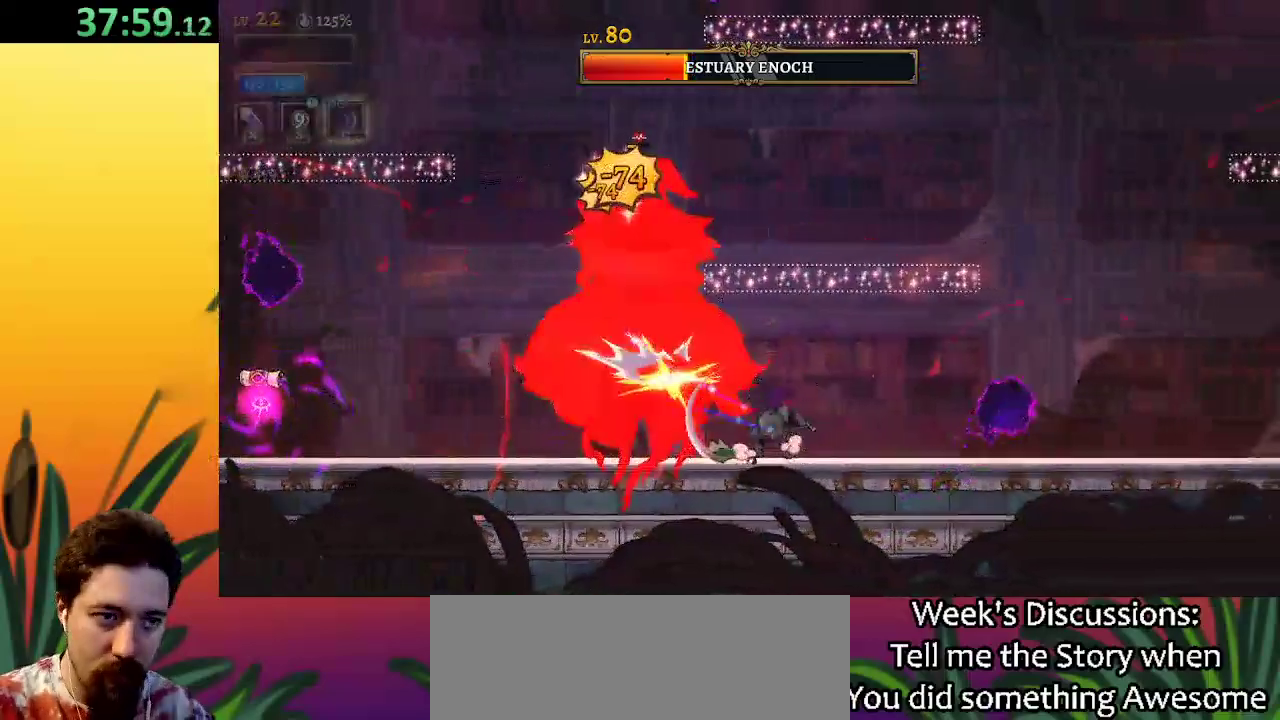
{"keys": ["right"], "events": [[200, "left", "down"], [200, "right", "up"], [250, "x", "down"], [350, "left", "up"], [350, "x", "up"], [400, "right", "down"]]}
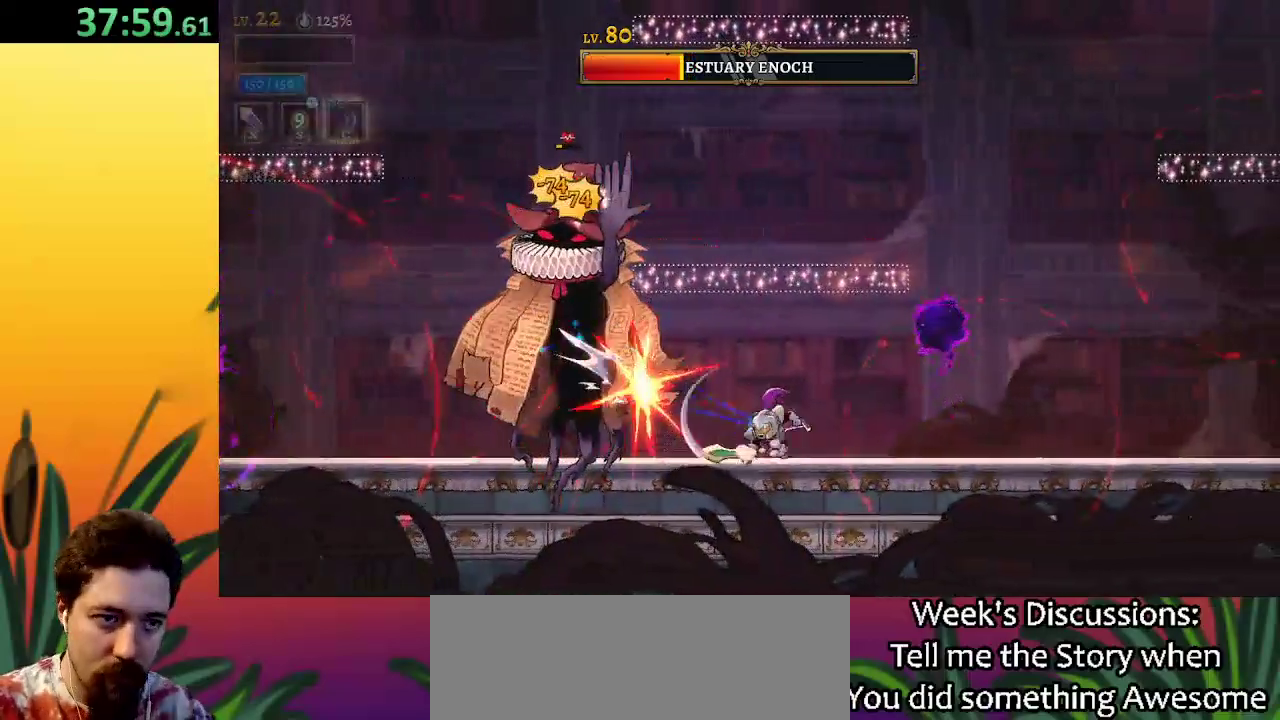
{"keys": [], "events": [[33, "right", "up"], [83, "left", "down"], [217, "x", "down"], [267, "left", "up"], [317, "x", "up"]]}
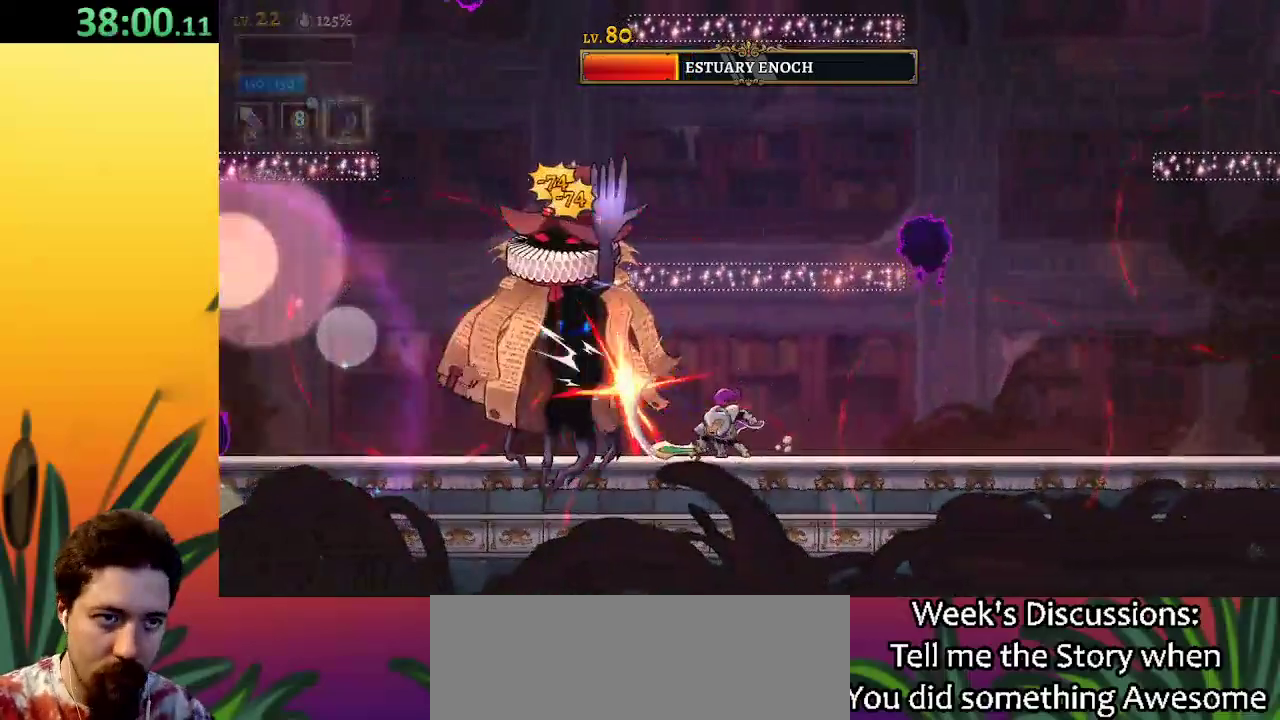
{"keys": [], "events": [[33, "z", "down"], [200, "x", "down"], [300, "left", "down"], [350, "left", "up"], [383, "z", "up"], [450, "x", "up"]]}
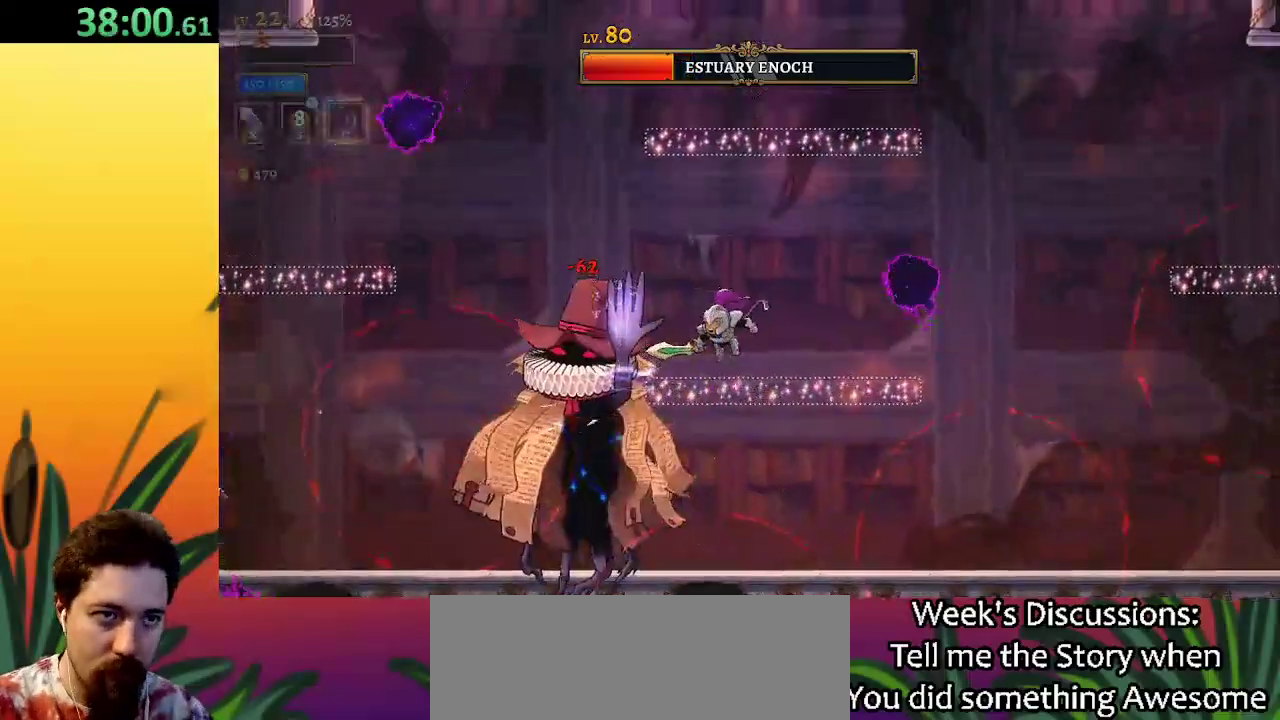
{"keys": [], "events": [[183, "x", "down"], [283, "x", "up"]]}
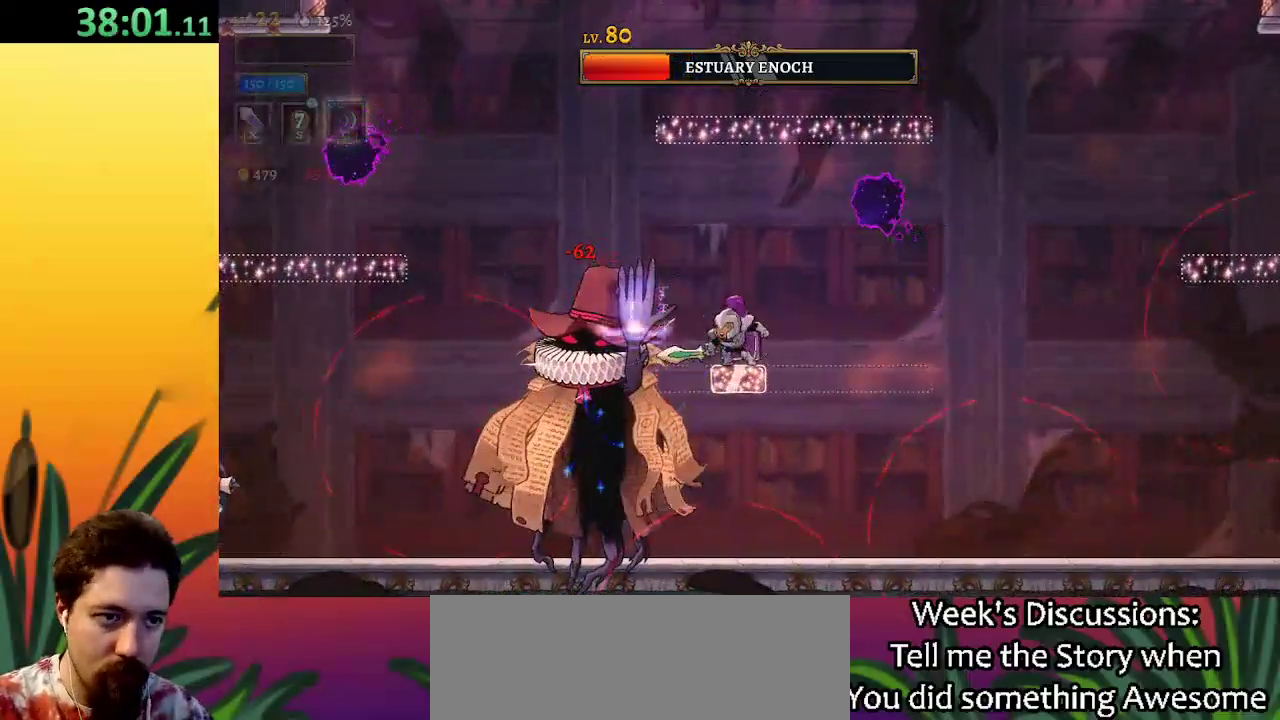
{"keys": [], "events": [[117, "x", "down"], [217, "x", "up"]]}
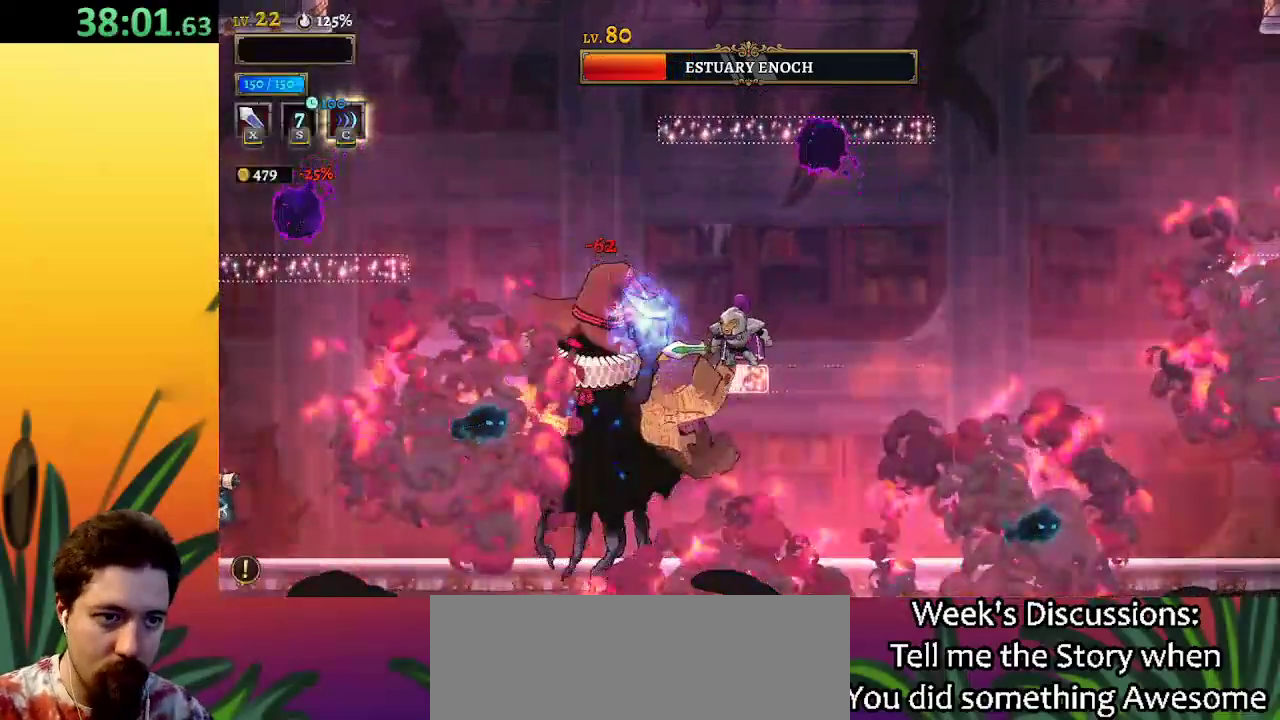
{"keys": ["x"], "events": [[33, "x", "down"], [133, "x", "up"], [500, "x", "down"]]}
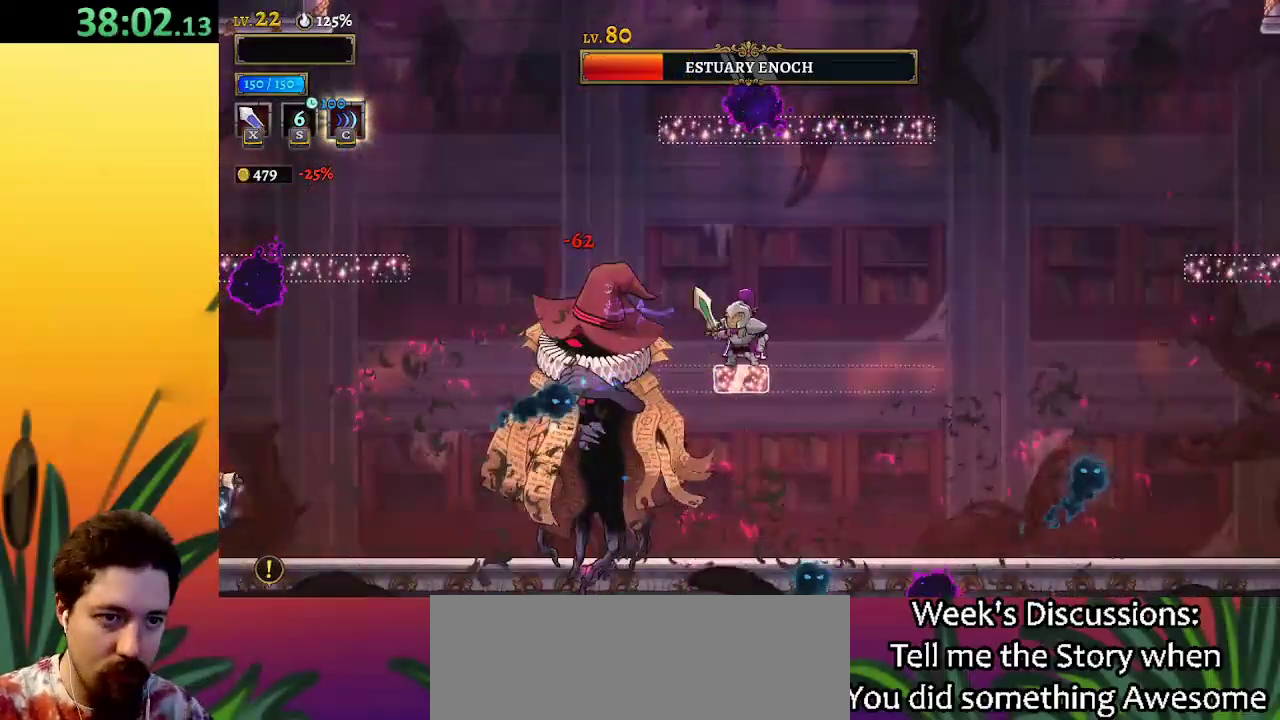
{"keys": ["x"], "events": [[100, "x", "up"], [433, "x", "down"]]}
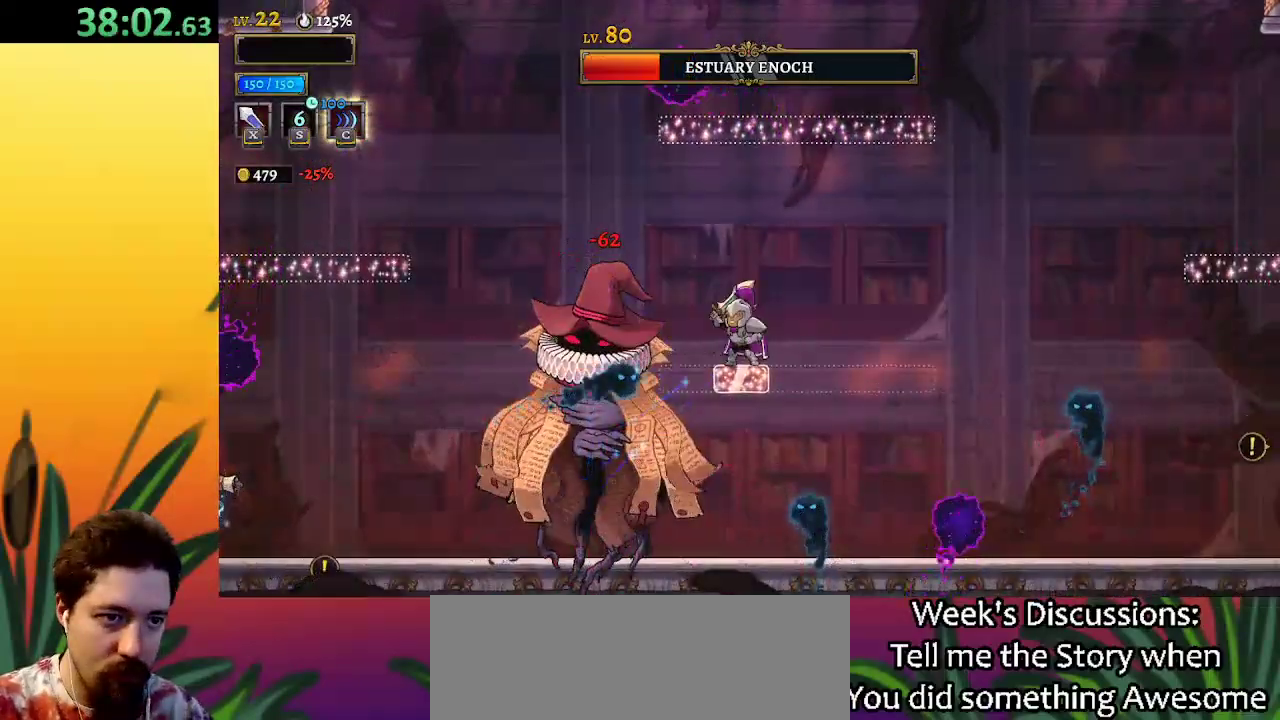
{"keys": [], "events": [[17, "x", "up"], [117, "c", "down"], [167, "c", "up"]]}
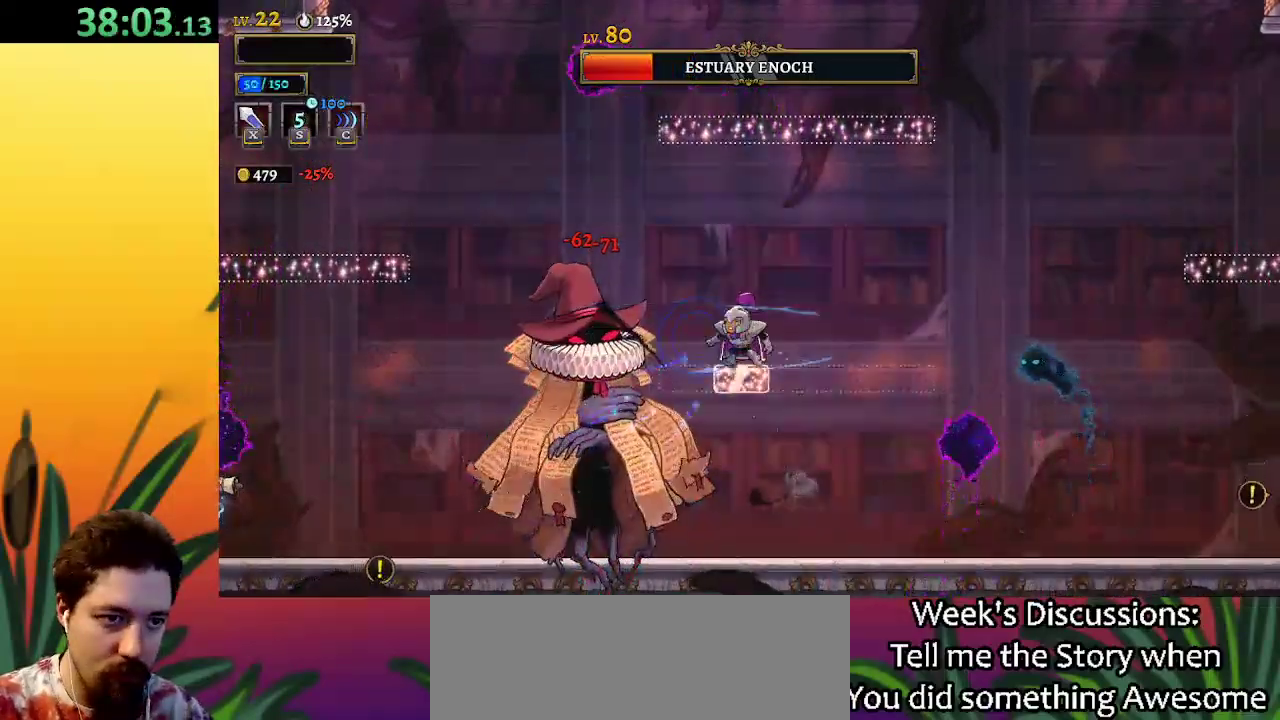
{"keys": ["x"], "events": [[83, "z", "down"], [133, "right", "down"], [217, "z", "up"], [400, "right", "up"], [450, "x", "down"]]}
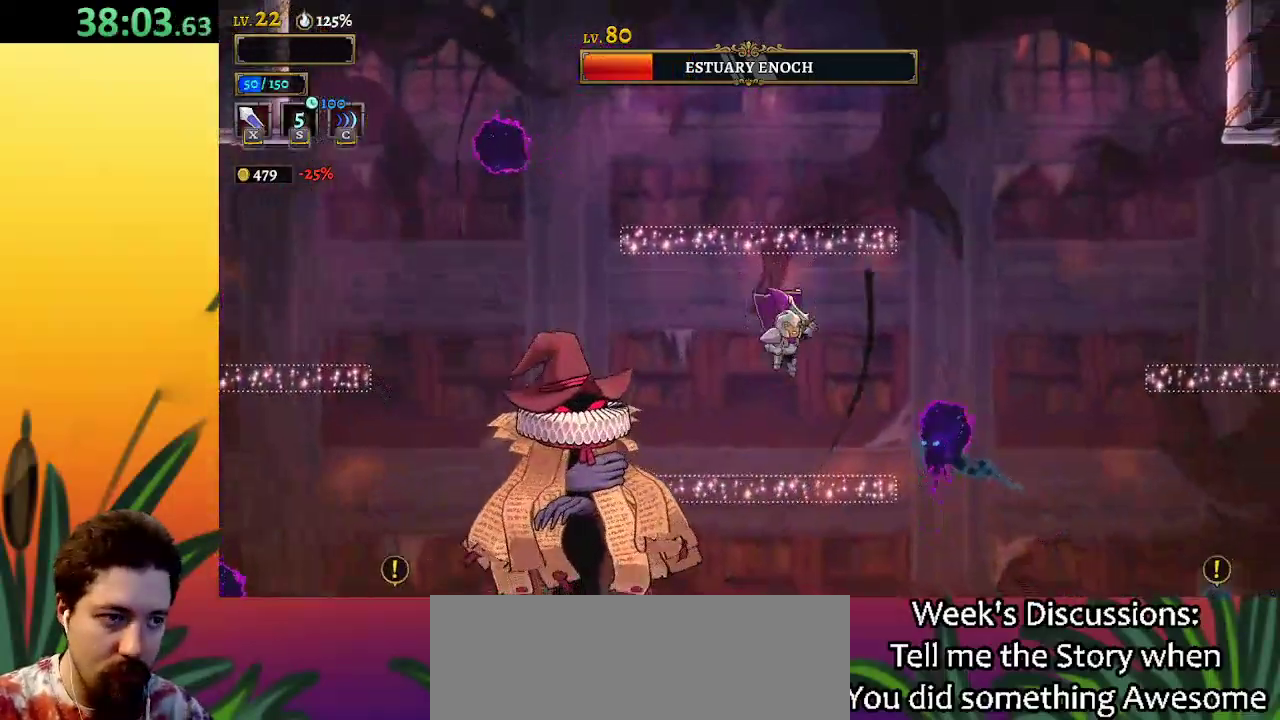
{"keys": ["left", "x"], "events": [[50, "right", "down"], [50, "x", "up"], [150, "right", "up"], [433, "left", "down"], [467, "x", "down"]]}
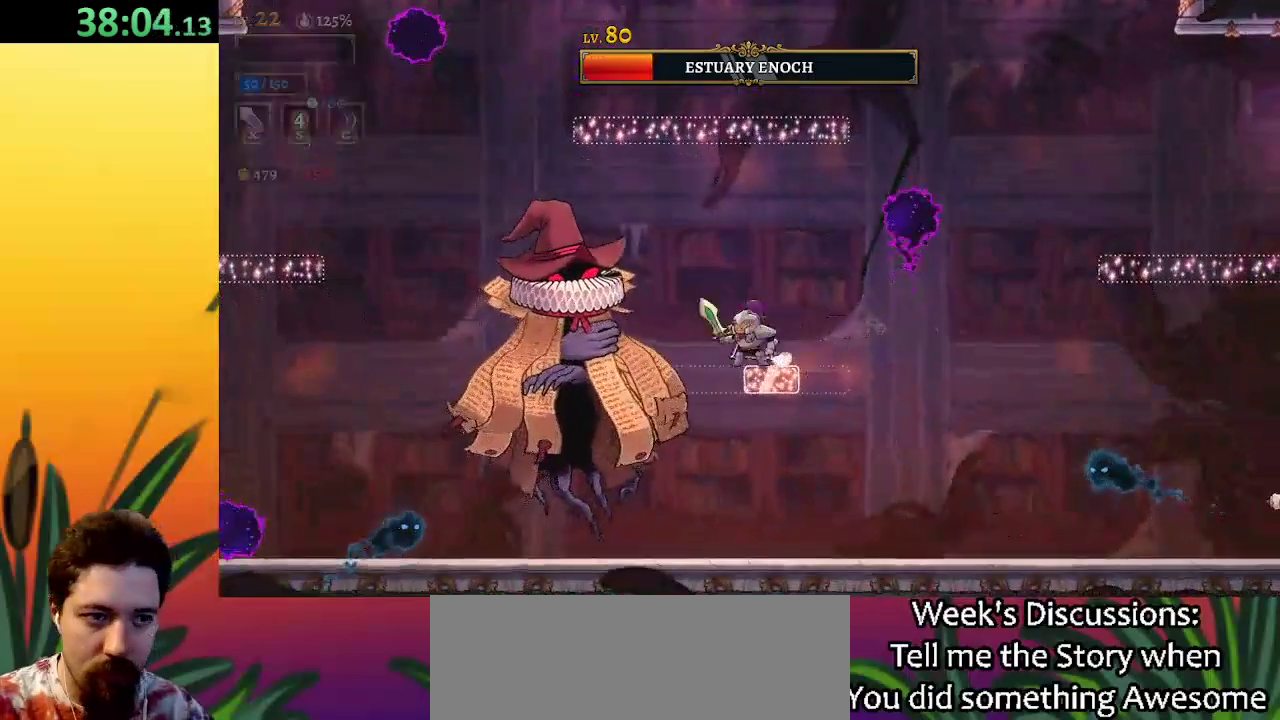
{"keys": ["left"], "events": [[67, "x", "up"], [117, "left", "up"], [300, "right", "down"], [500, "left", "down"], [500, "right", "up"]]}
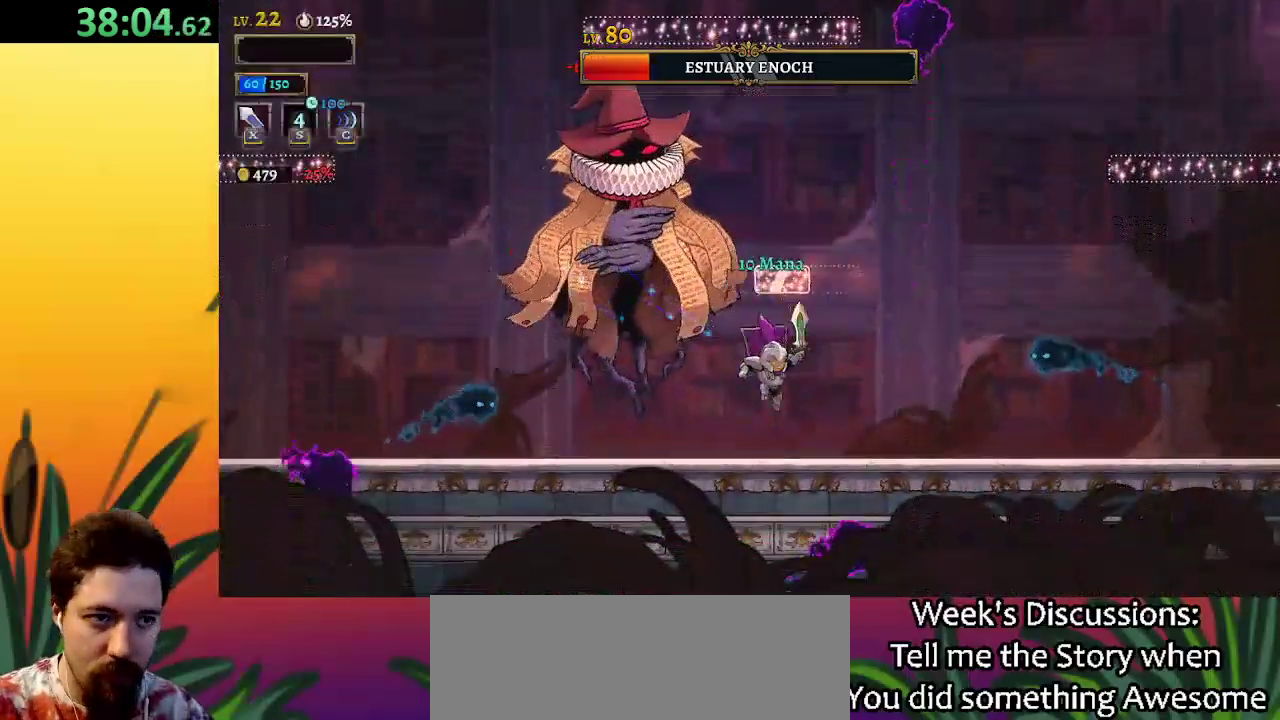
{"keys": ["x"], "events": [[50, "x", "down"], [83, "x", "up"], [133, "left", "up"], [467, "x", "down"]]}
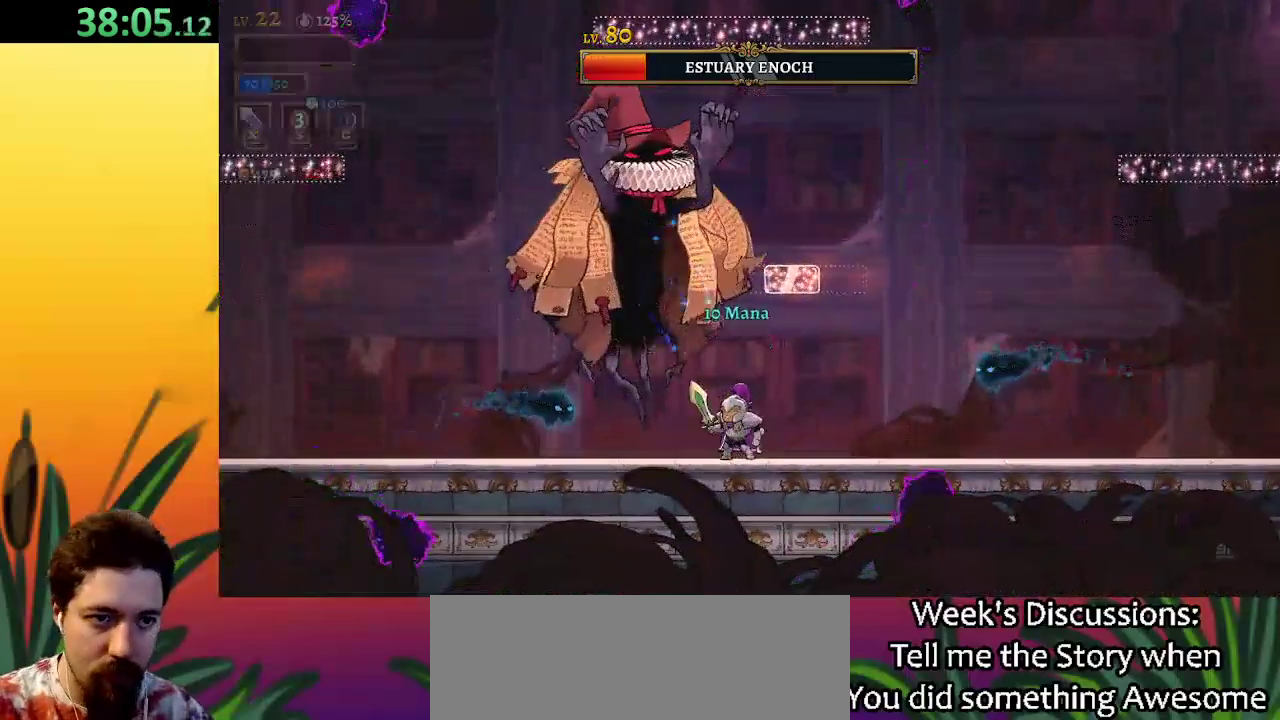
{"keys": ["left", "right"], "events": [[17, "left", "down"], [50, "a", "down"], [250, "x", "up"], [283, "a", "up"], [483, "right", "down"]]}
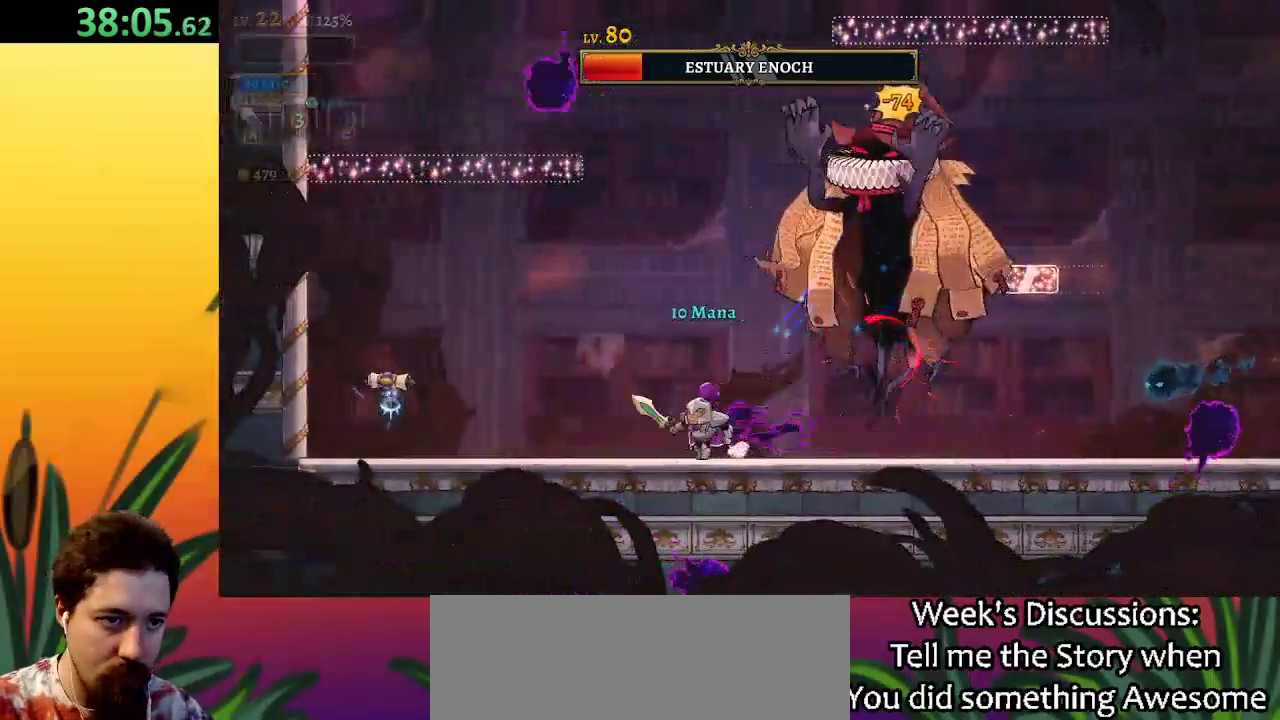
{"keys": ["right", "z"], "events": [[33, "left", "up"], [33, "x", "down"], [67, "right", "up"], [67, "x", "up"], [117, "left", "down"], [167, "z", "down"], [400, "left", "up"], [450, "right", "down"]]}
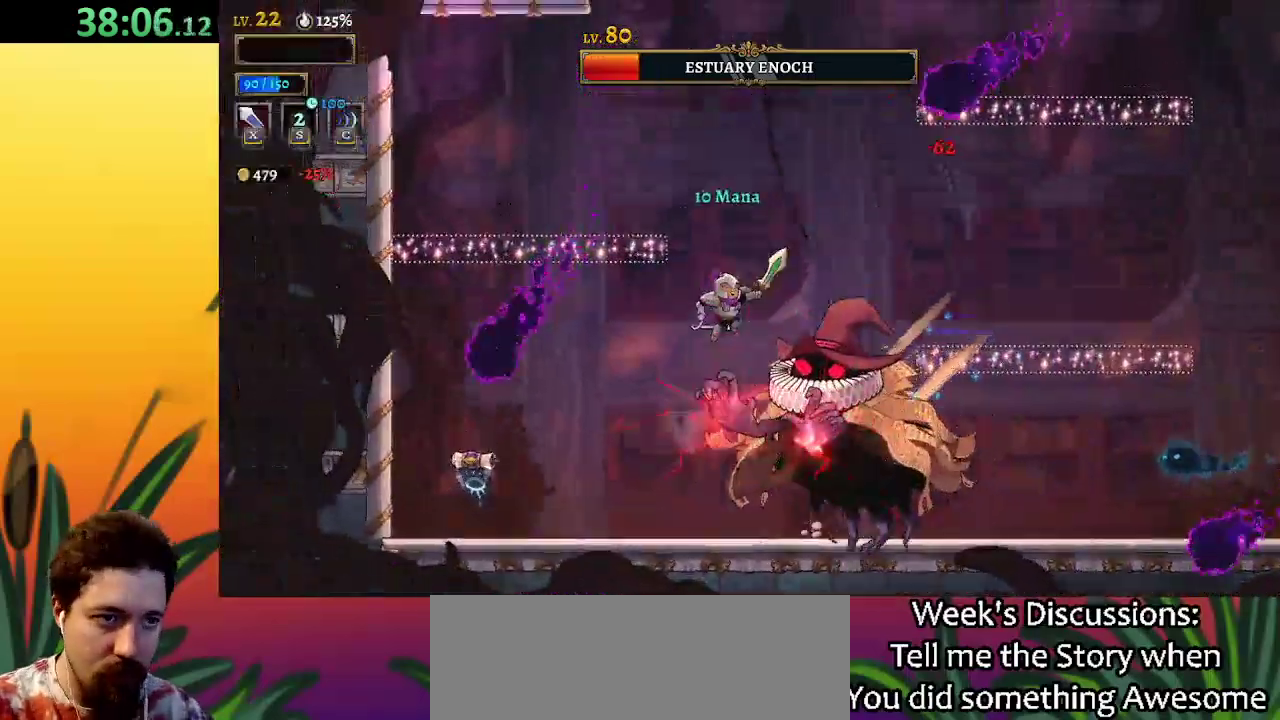
{"keys": ["right"], "events": [[33, "z", "up"], [317, "left", "down"], [367, "right", "up"], [417, "left", "up"], [467, "right", "down"]]}
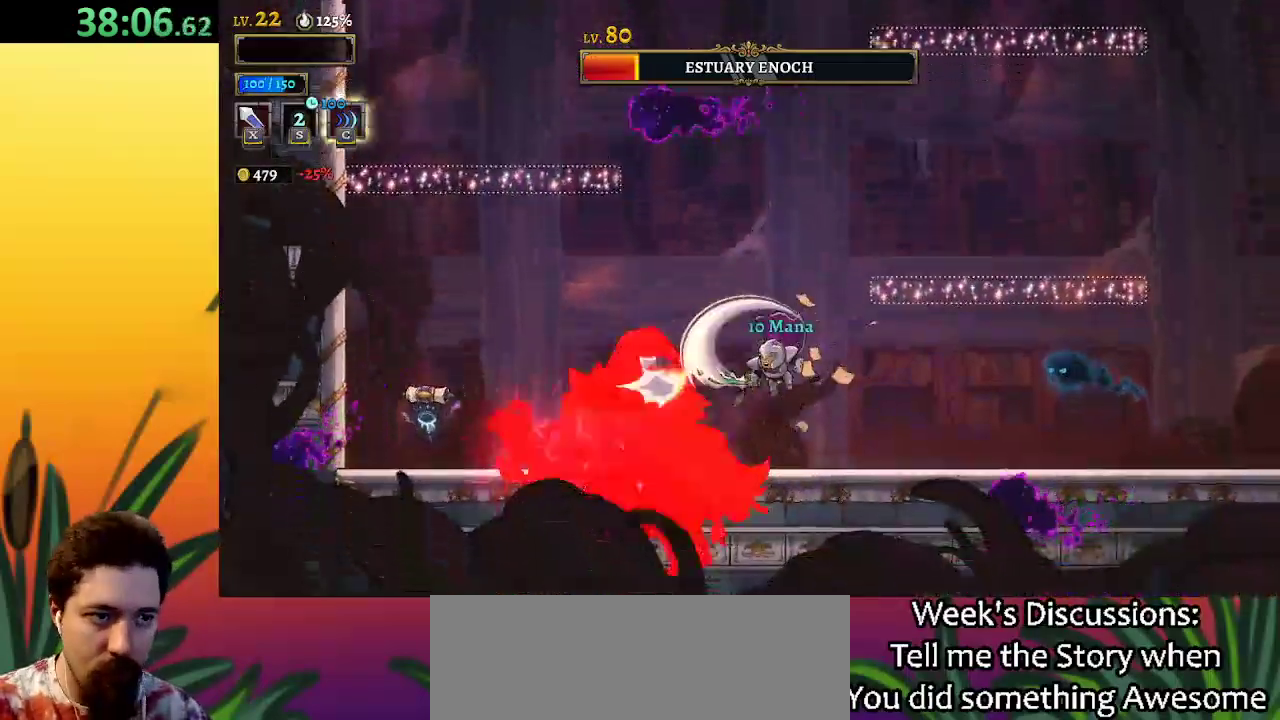
{"keys": [], "events": [[100, "right", "up"], [200, "left", "down"], [300, "x", "down"], [383, "x", "up"], [433, "left", "up"]]}
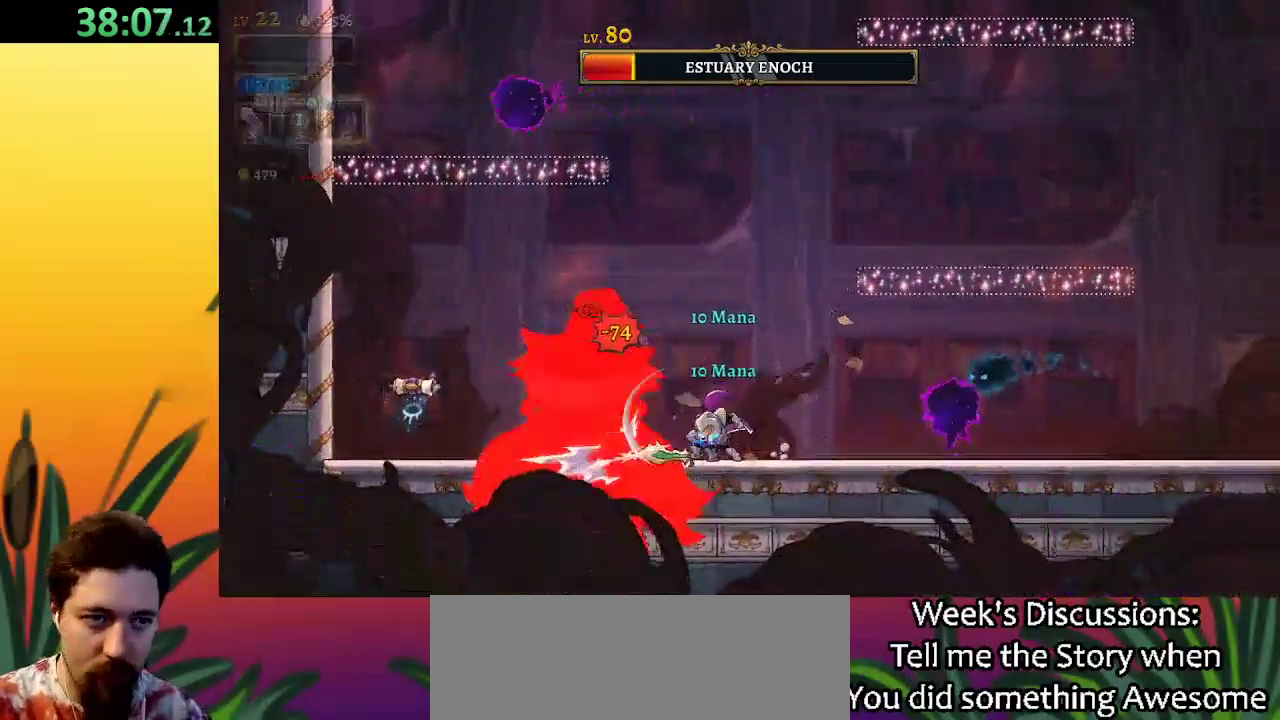
{"keys": ["right"], "events": [[300, "right", "down"], [300, "x", "down"], [350, "x", "up"]]}
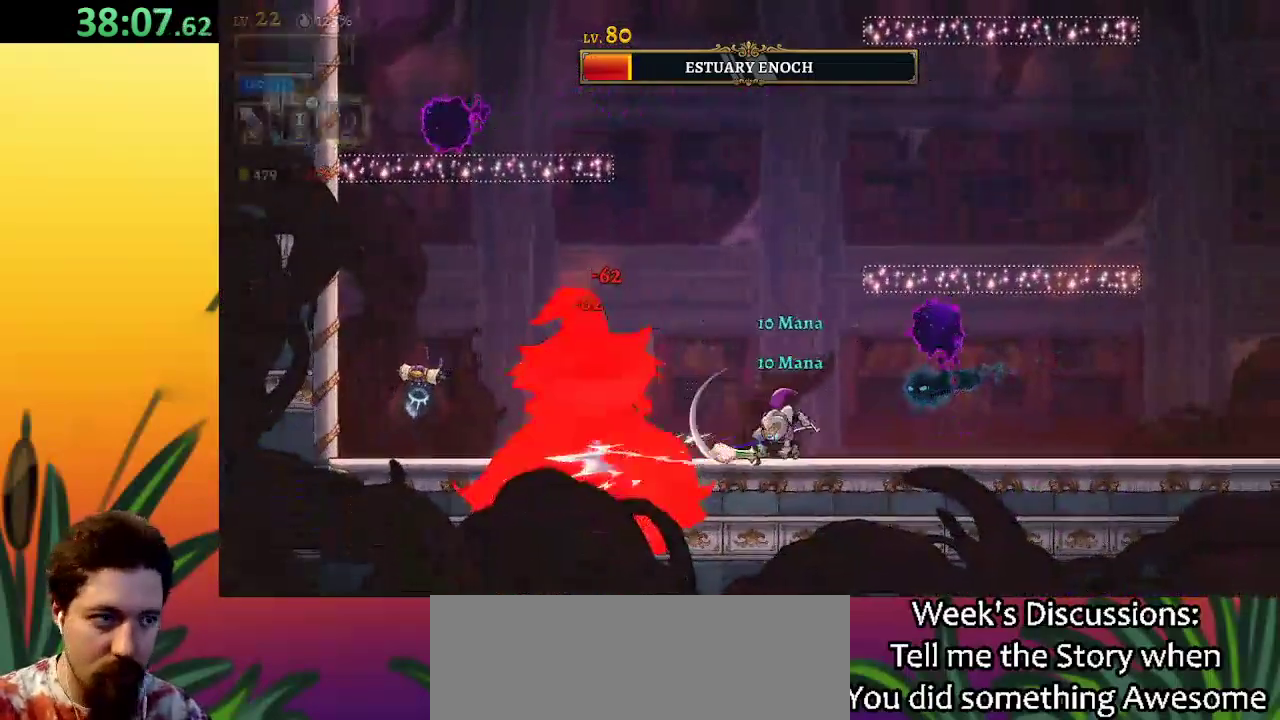
{"keys": ["z"], "events": [[133, "right", "up"], [183, "left", "down"], [417, "left", "up"], [417, "z", "down"]]}